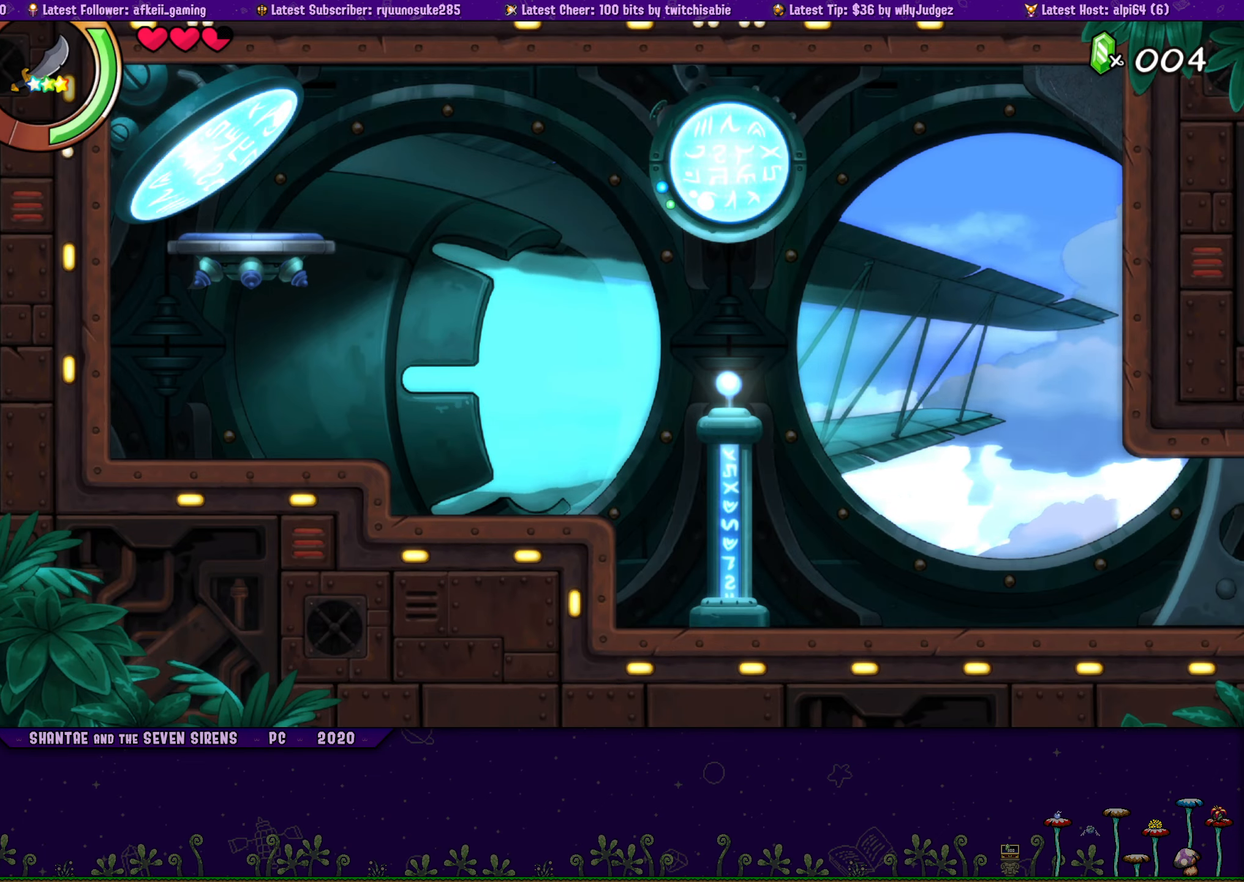
Gameplay with a controller (PlayStation layout); each line is a JSON object with the inputs held at the frame after it. "button_events" lists button changes between this image and that frame as [ms after this image, input, new state], when the widget could be followed in between (sticks are given only as held states). Not read: L1 L2 L3 R1 R2 R3 left_stick right_stick.
{"buttons": ["DPAD_RIGHT"], "button_events": [[66, "DPAD_RIGHT", "down"]]}
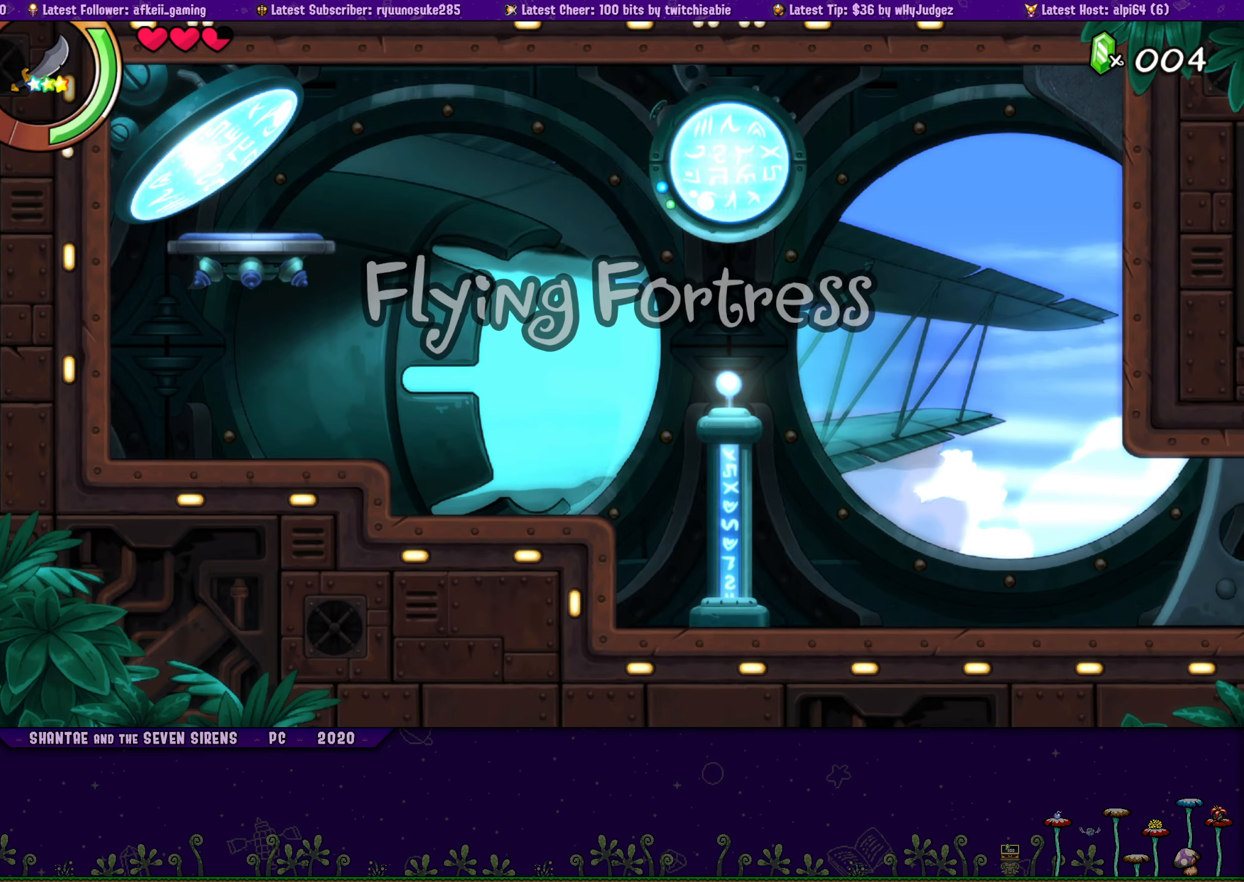
{"buttons": [], "button_events": [[66, "DPAD_RIGHT", "up"]]}
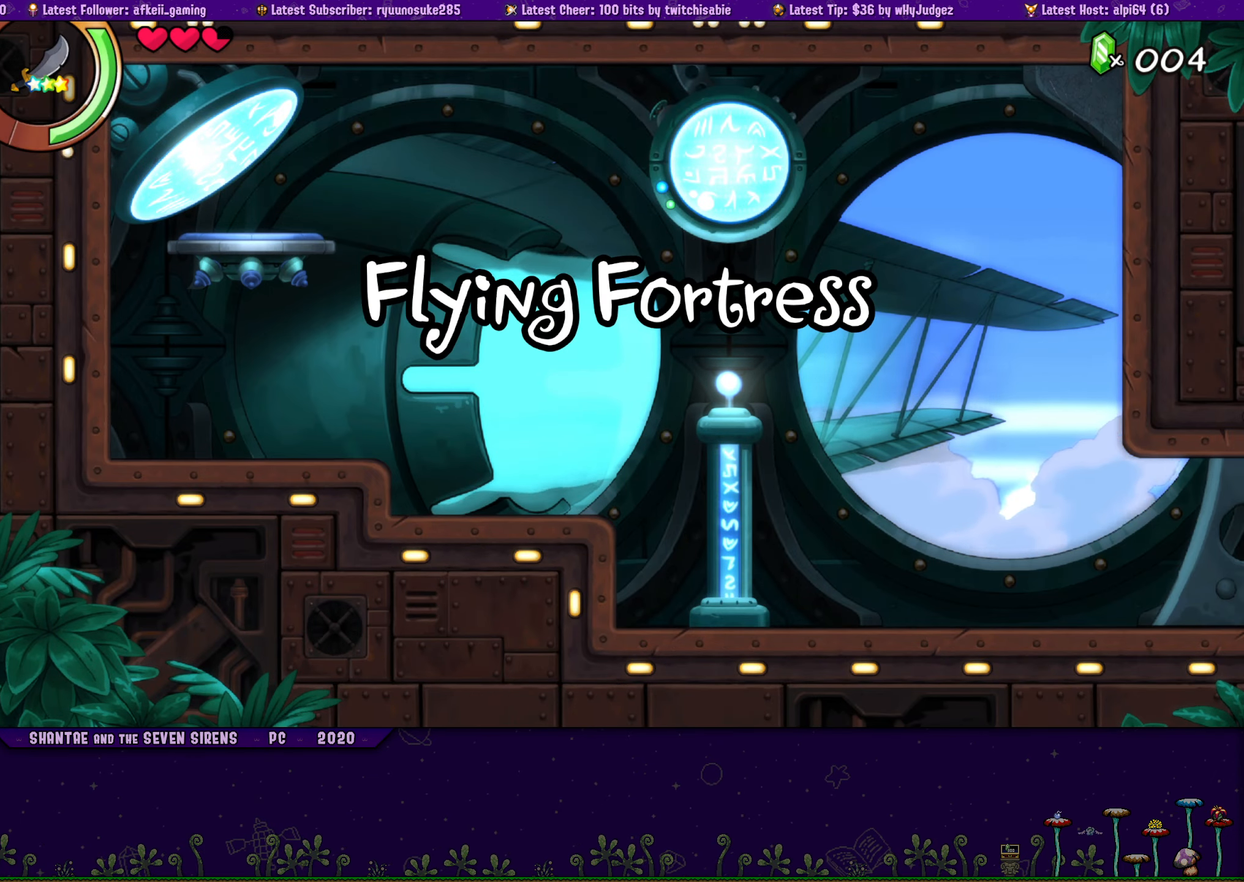
{"buttons": [], "button_events": []}
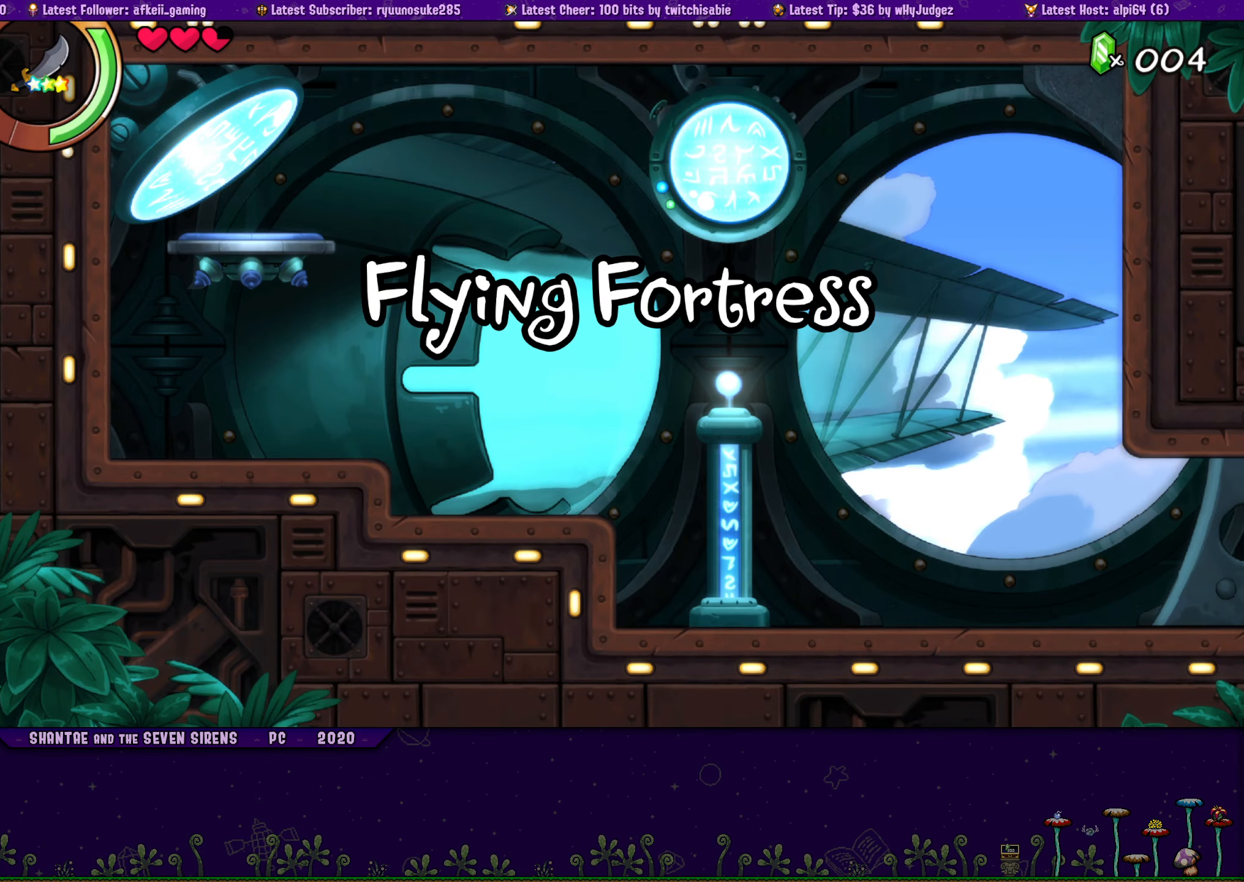
{"buttons": [], "button_events": []}
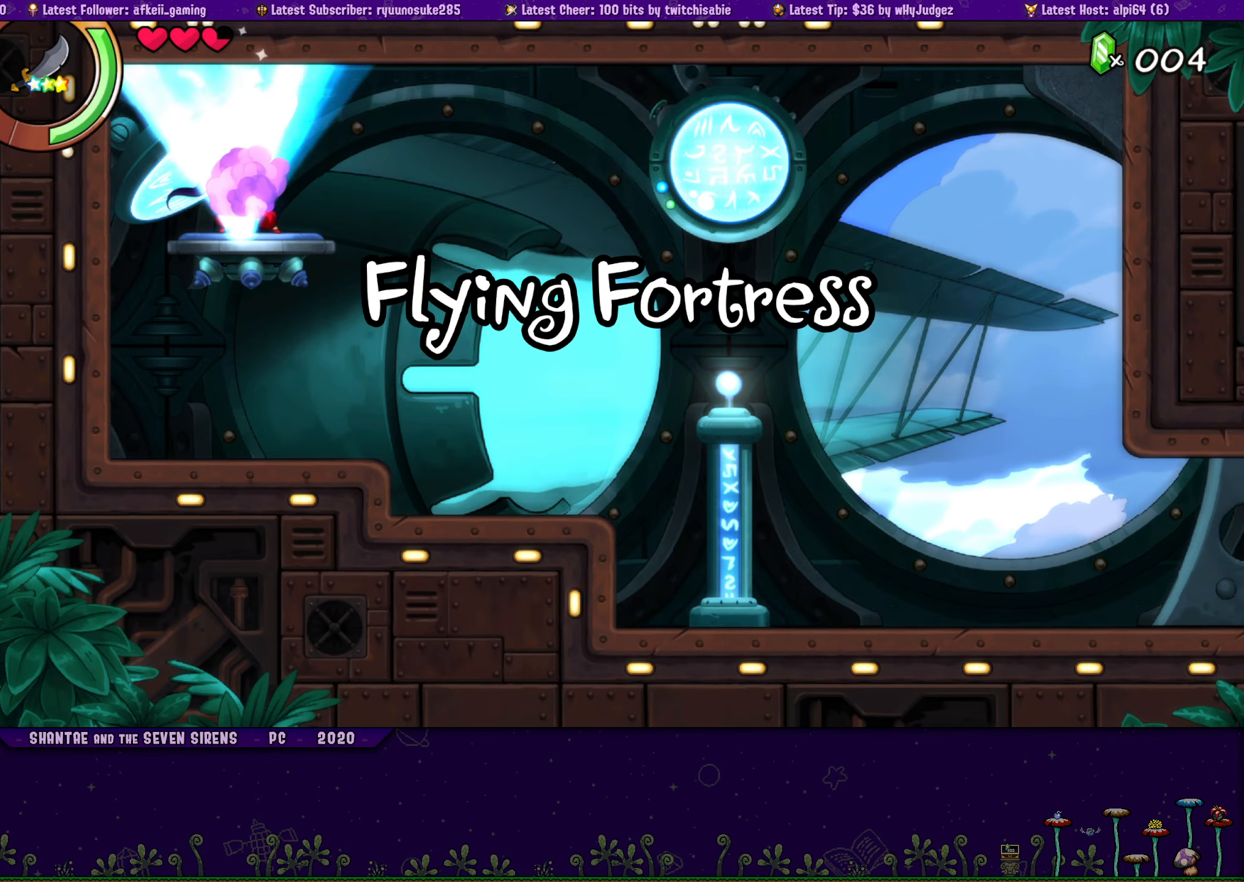
{"buttons": ["DPAD_RIGHT"], "button_events": [[50, "DPAD_RIGHT", "down"]]}
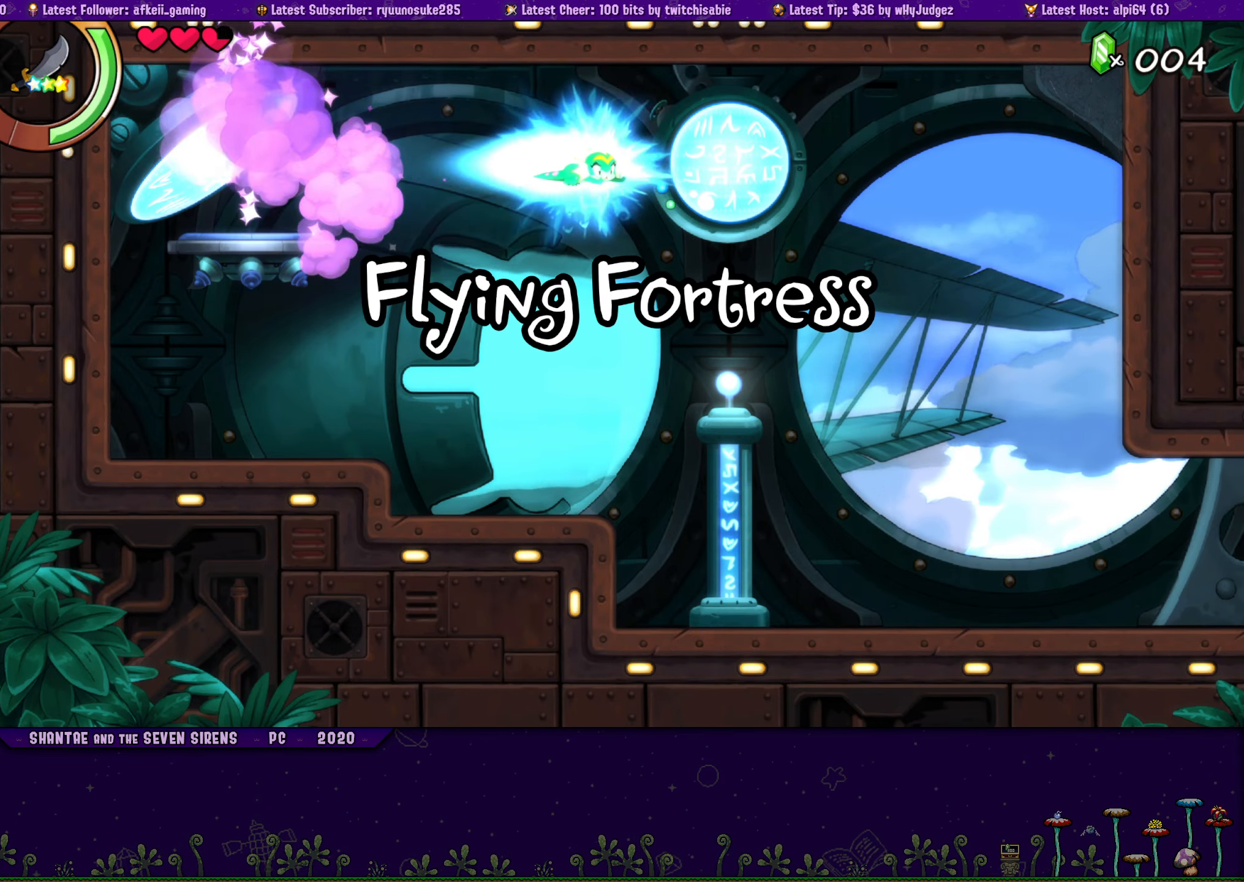
{"buttons": ["DPAD_RIGHT"], "button_events": []}
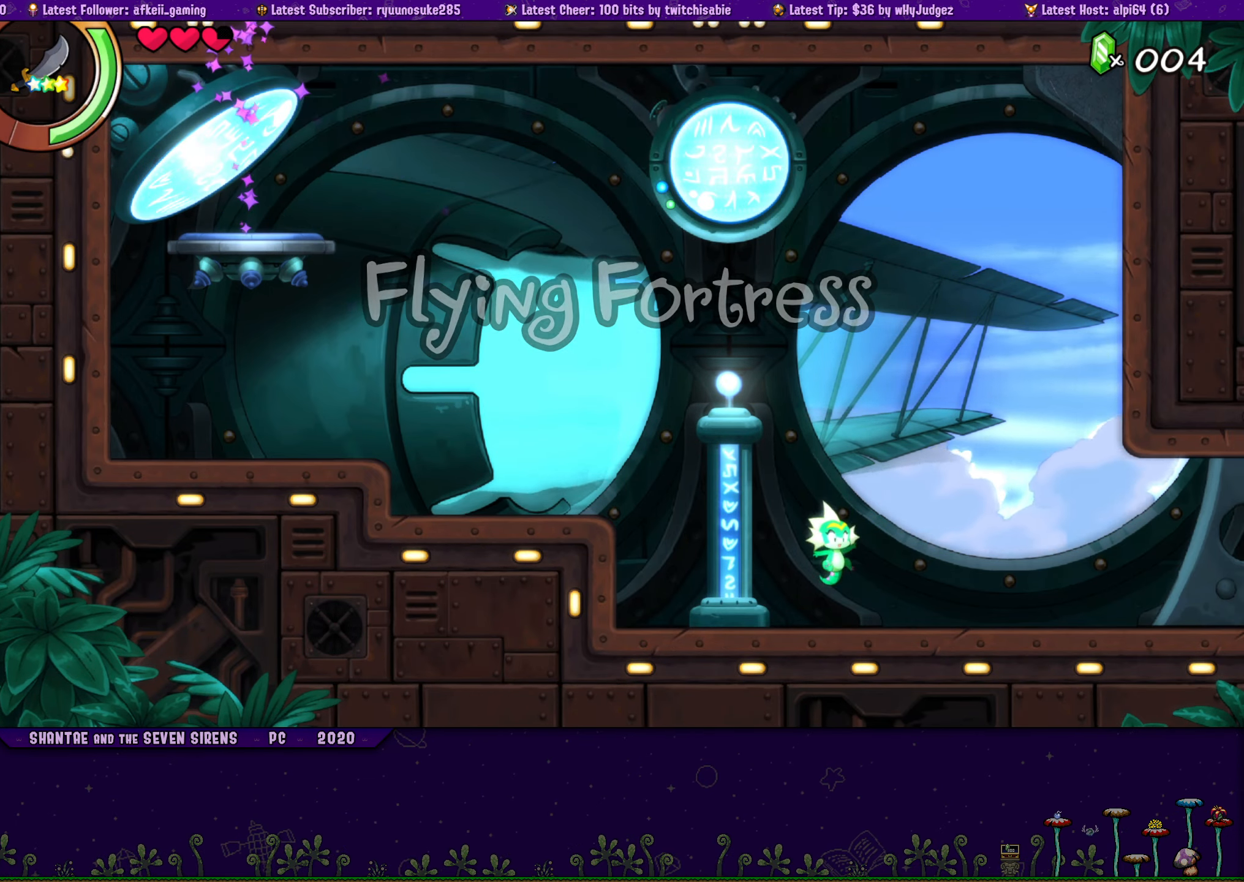
{"buttons": [], "button_events": [[316, "DPAD_RIGHT", "up"]]}
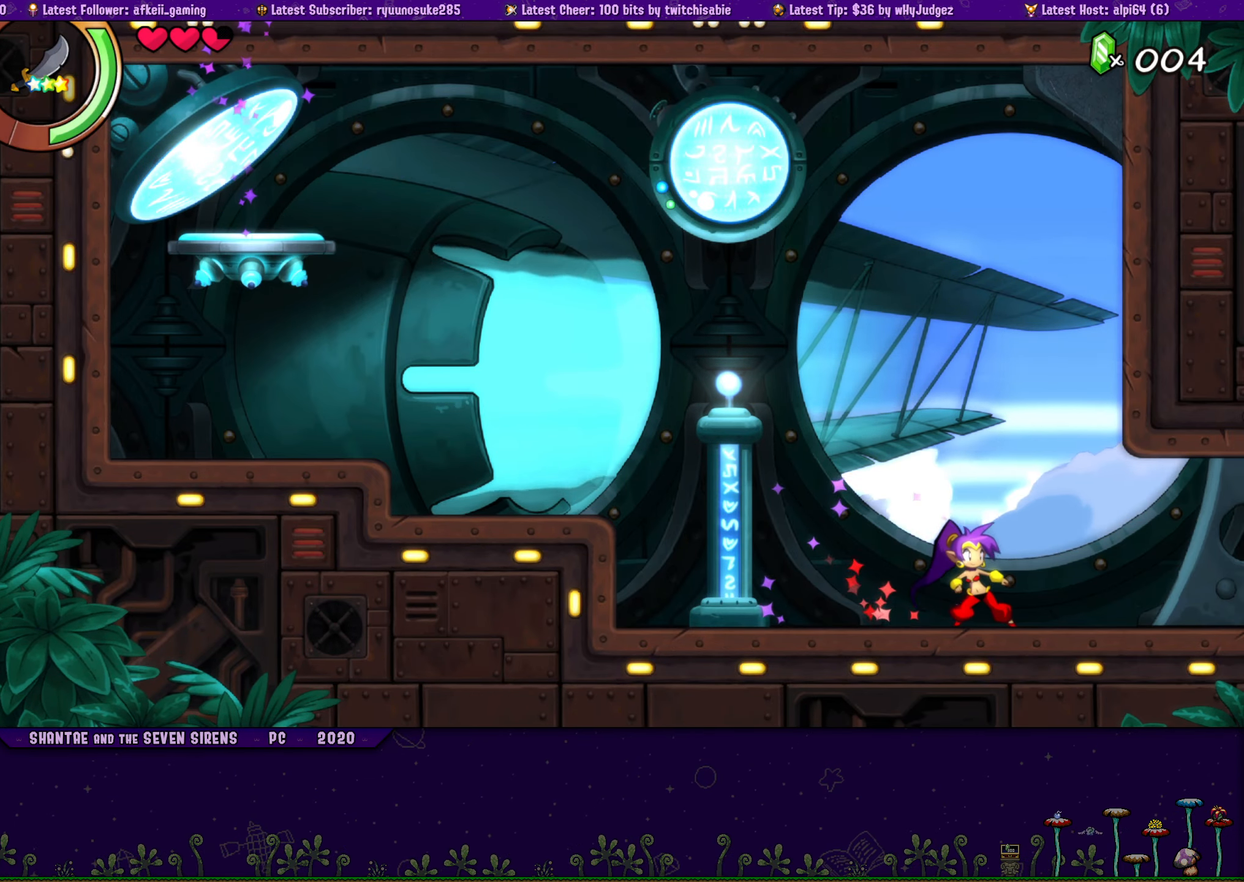
{"buttons": ["DPAD_LEFT"], "button_events": [[366, "DPAD_LEFT", "down"]]}
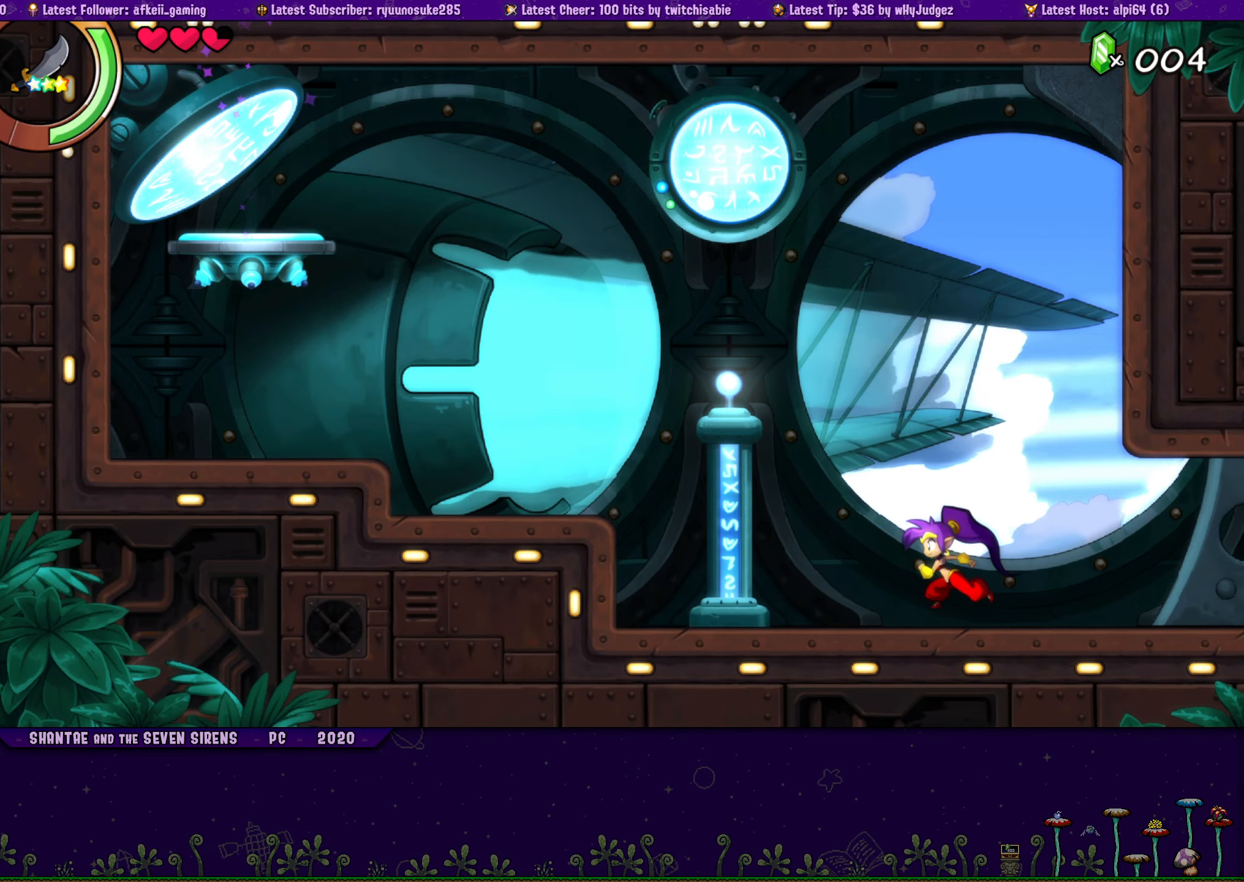
{"buttons": ["DPAD_UP", "DPAD_LEFT"], "button_events": [[66, "DPAD_UP", "down"], [100, "DPAD_LEFT", "up"], [116, "DPAD_RIGHT", "down"], [466, "DPAD_RIGHT", "up"], [483, "DPAD_LEFT", "down"]]}
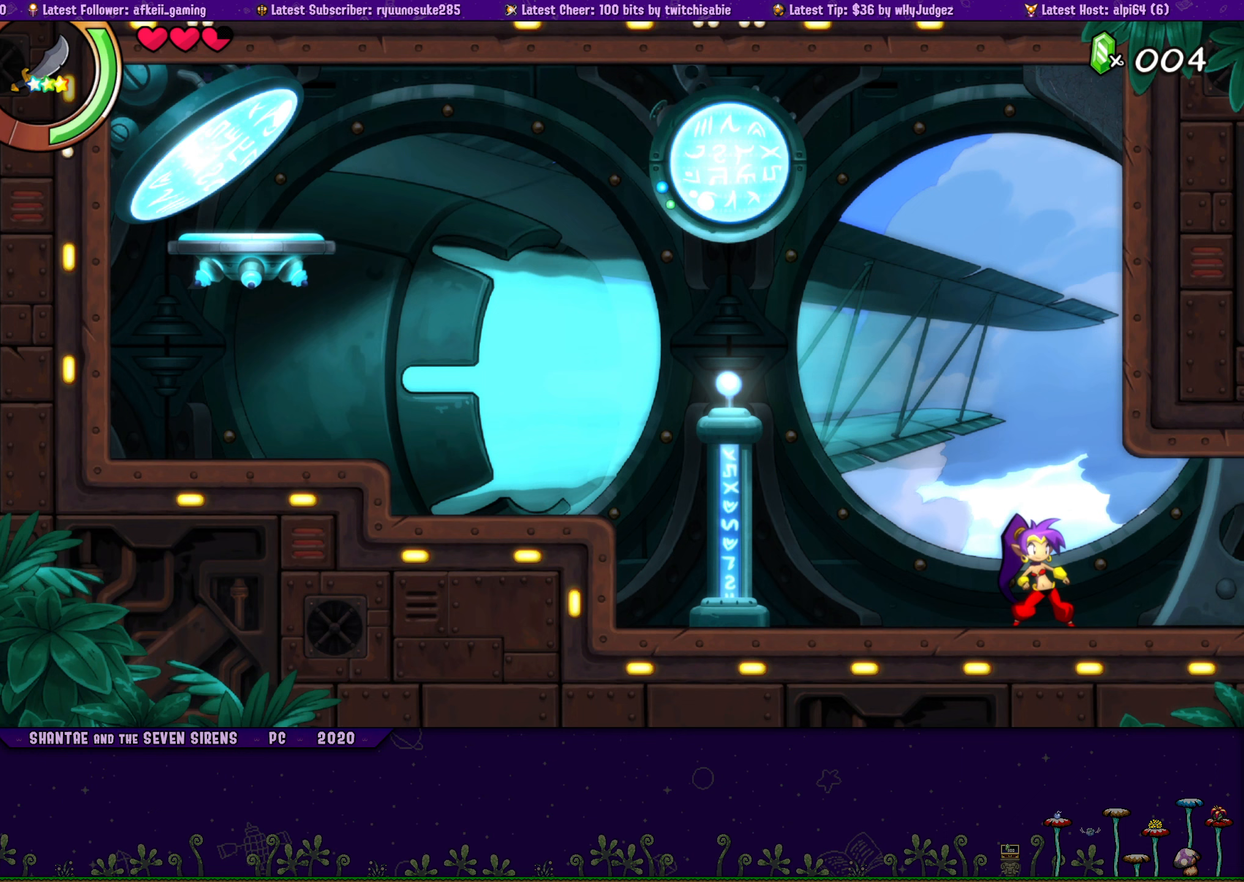
{"buttons": ["DPAD_UP", "DPAD_RIGHT"], "button_events": [[17, "DPAD_UP", "up"], [67, "DPAD_LEFT", "up"], [67, "DPAD_UP", "down"], [467, "DPAD_RIGHT", "down"]]}
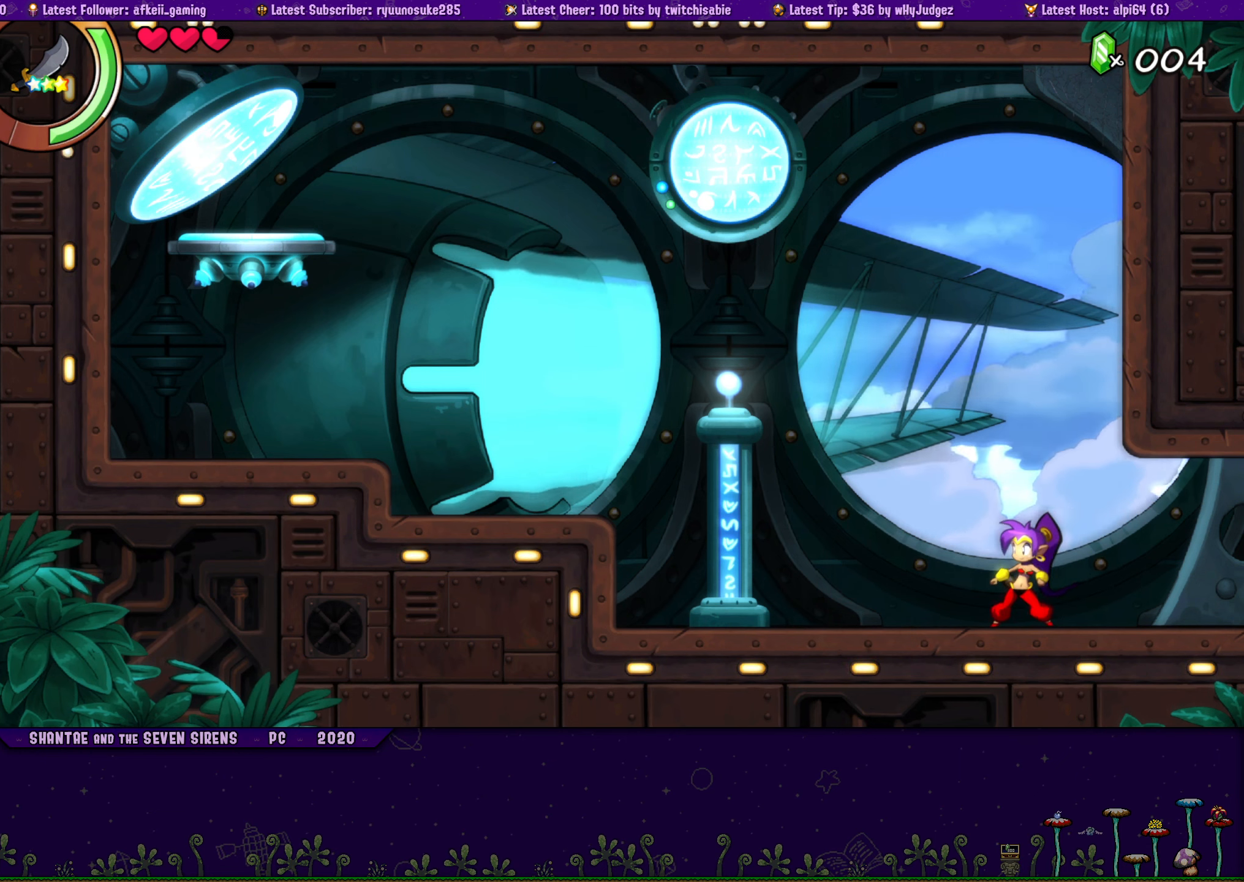
{"buttons": [], "button_events": [[67, "DPAD_RIGHT", "up"], [467, "DPAD_UP", "up"]]}
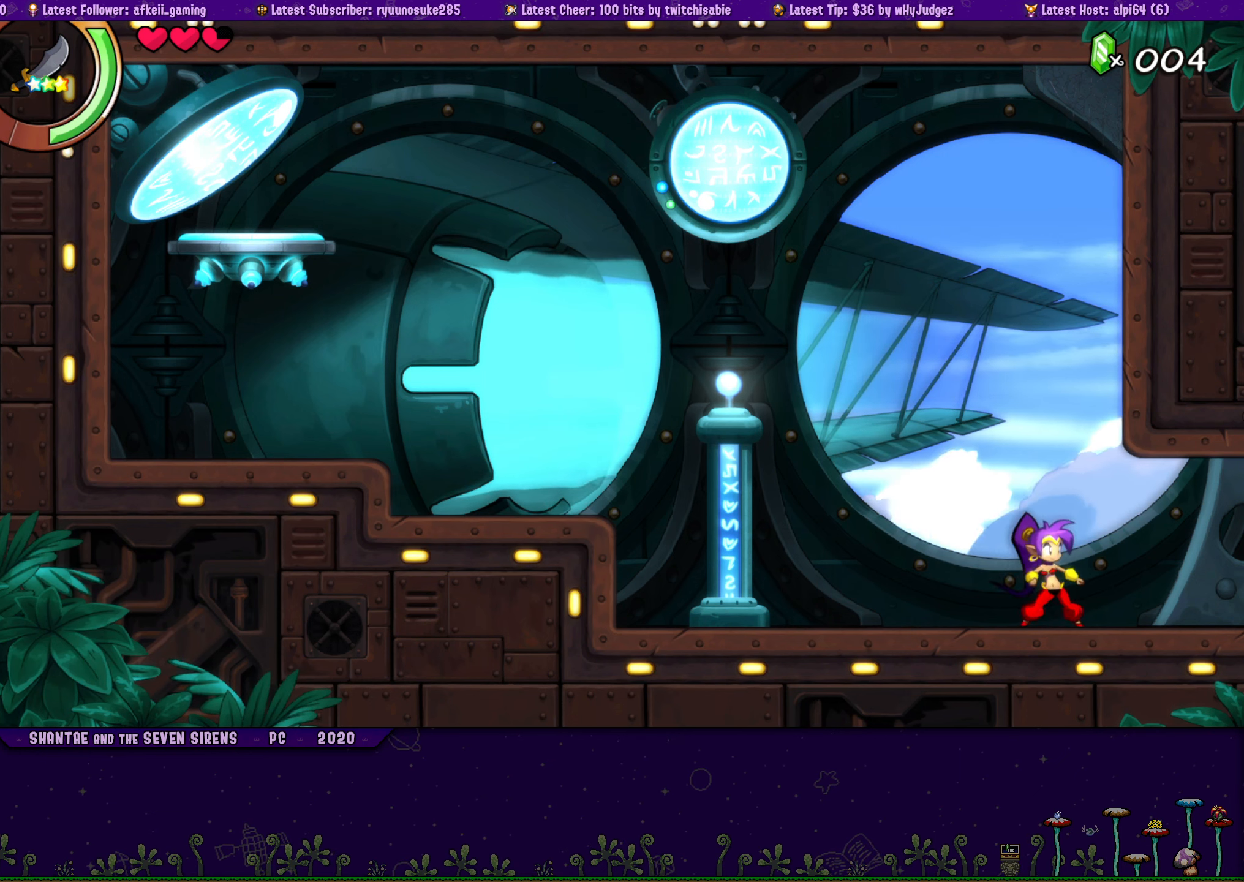
{"buttons": ["DPAD_UP", "DPAD_RIGHT"], "button_events": [[17, "DPAD_LEFT", "down"], [233, "DPAD_UP", "down"], [283, "DPAD_LEFT", "up"], [367, "DPAD_RIGHT", "down"]]}
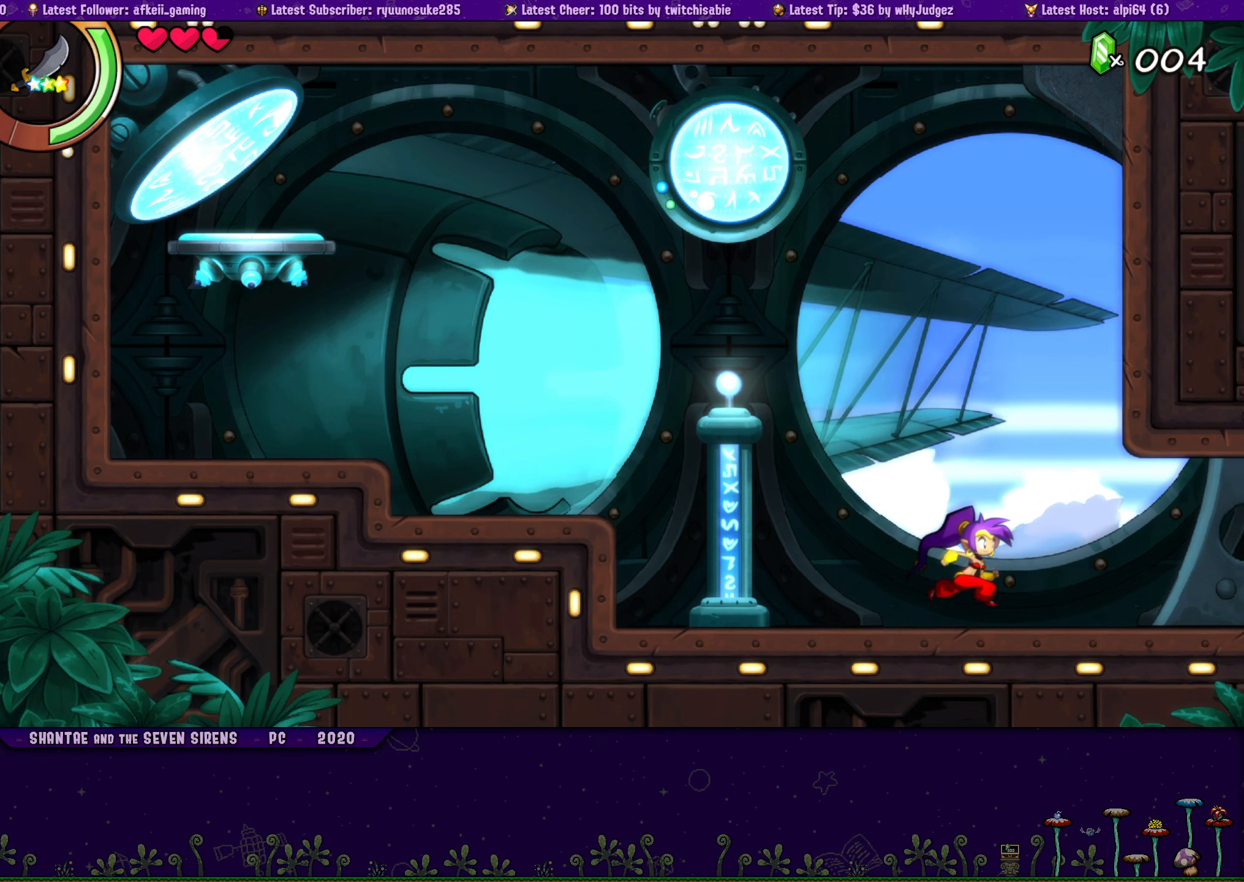
{"buttons": ["DPAD_LEFT"], "button_events": [[300, "CROSS", "down"], [417, "CROSS", "up"], [433, "DPAD_RIGHT", "up"], [450, "DPAD_LEFT", "down"], [450, "DPAD_UP", "up"]]}
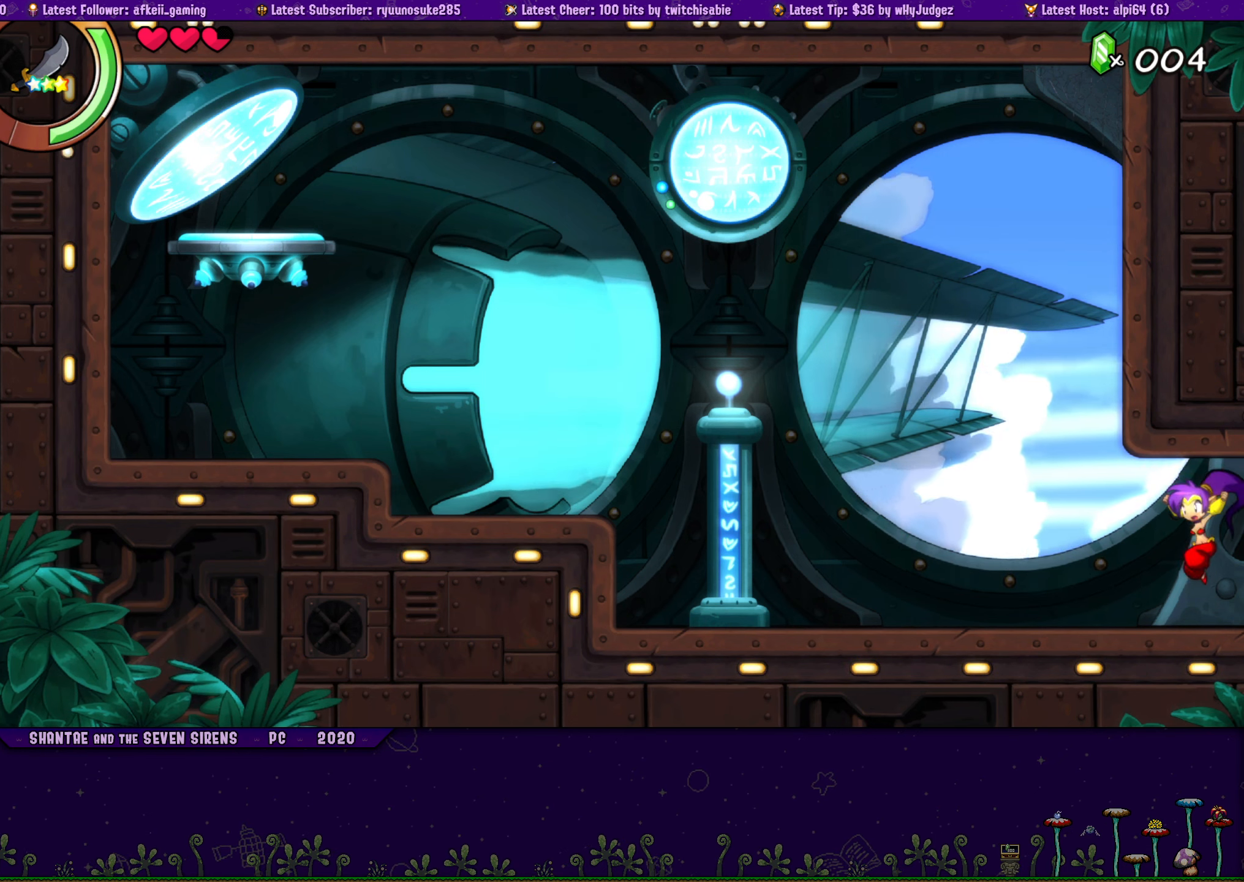
{"buttons": ["DPAD_UP", "DPAD_RIGHT"], "button_events": [[50, "DPAD_UP", "down"], [100, "DPAD_LEFT", "up"], [117, "DPAD_RIGHT", "down"], [167, "CROSS", "down"], [283, "DPAD_RIGHT", "up"], [300, "CROSS", "up"], [300, "DPAD_LEFT", "down"], [317, "DPAD_UP", "up"], [433, "DPAD_UP", "down"], [467, "DPAD_LEFT", "up"], [483, "DPAD_RIGHT", "down"]]}
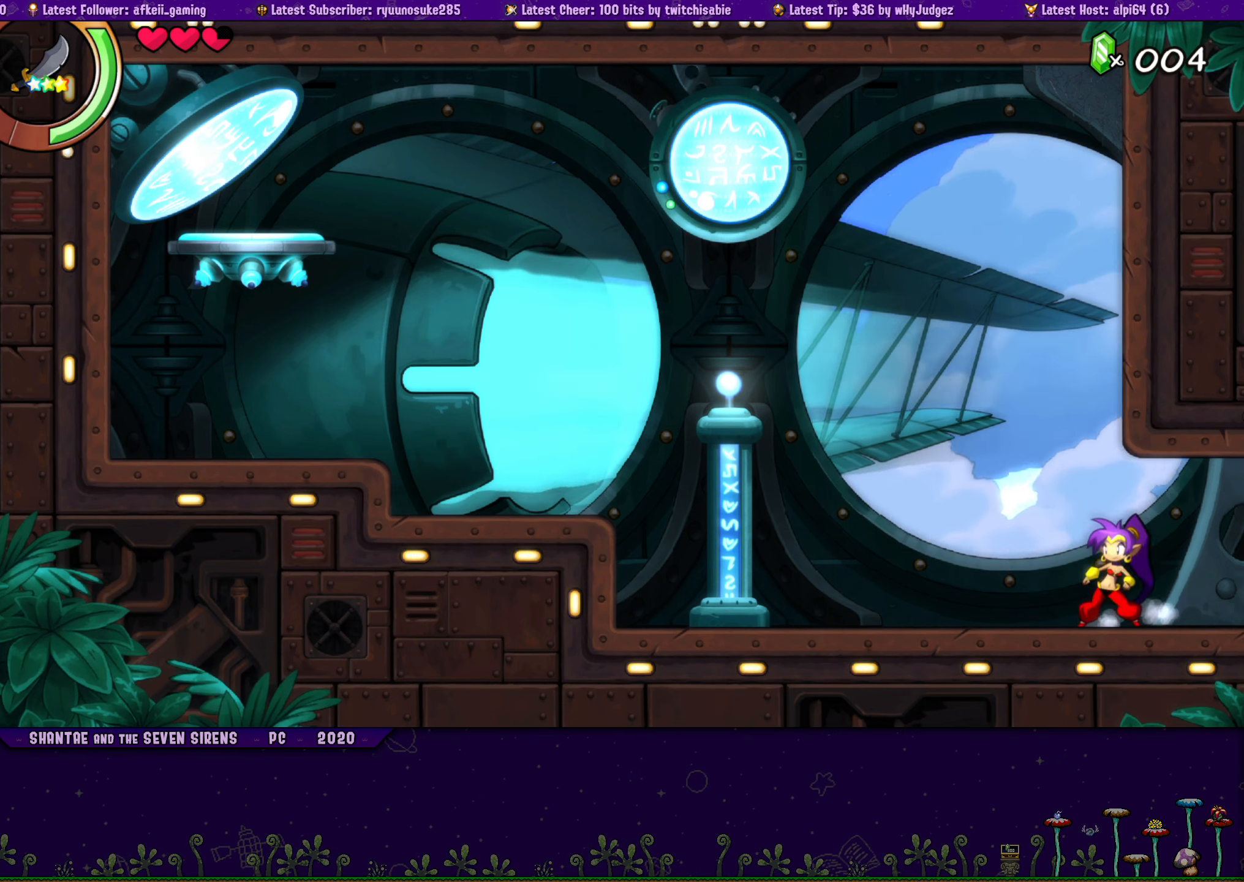
{"buttons": ["CROSS", "DPAD_UP", "DPAD_RIGHT"], "button_events": [[33, "CROSS", "down"], [167, "CROSS", "up"], [183, "DPAD_LEFT", "down"], [183, "DPAD_RIGHT", "up"], [217, "DPAD_UP", "up"], [300, "DPAD_UP", "down"], [333, "DPAD_LEFT", "up"], [350, "DPAD_RIGHT", "down"], [383, "CROSS", "down"]]}
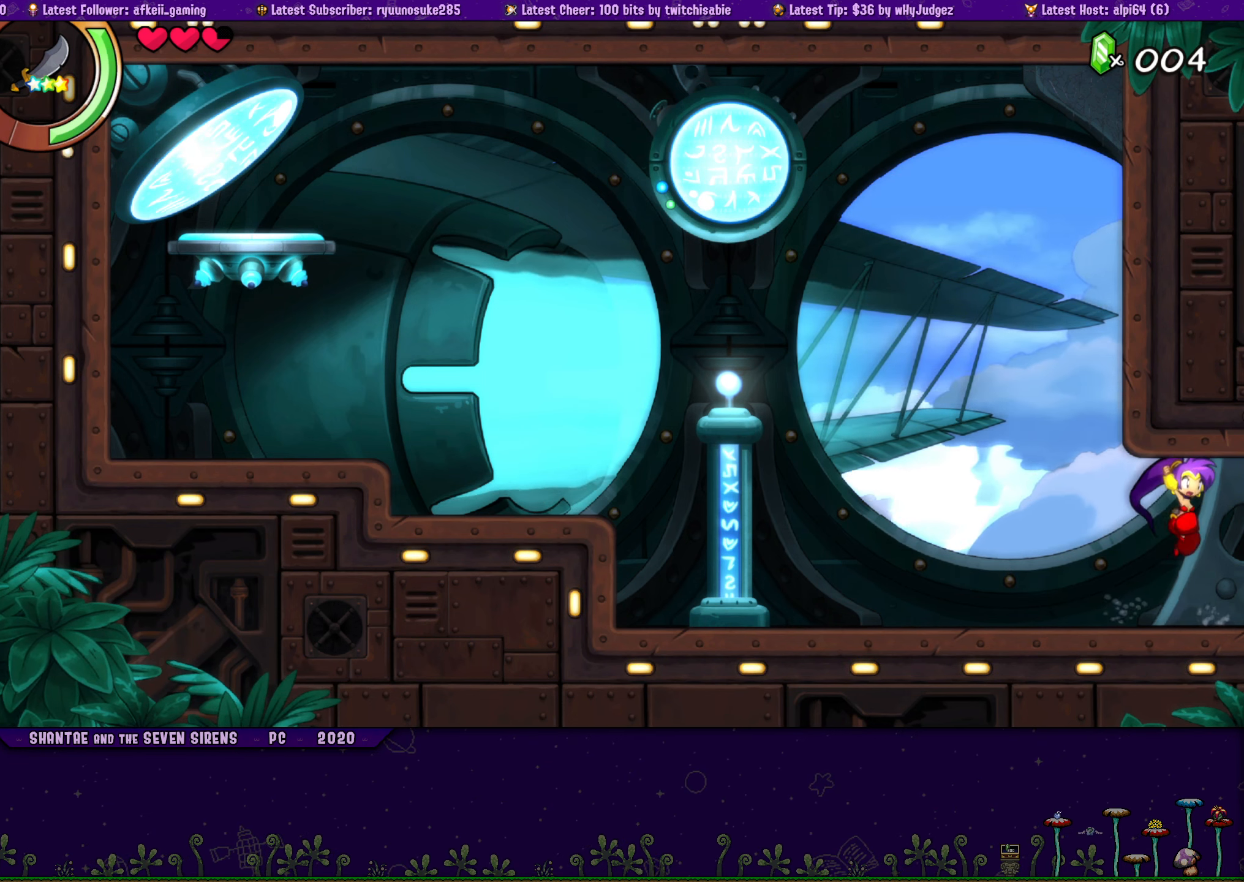
{"buttons": ["DPAD_UP", "DPAD_LEFT"], "button_events": [[17, "CROSS", "up"], [17, "DPAD_LEFT", "down"], [17, "DPAD_RIGHT", "up"], [67, "DPAD_UP", "up"], [150, "DPAD_UP", "down"], [183, "DPAD_LEFT", "up"], [200, "DPAD_RIGHT", "down"], [233, "CROSS", "down"], [367, "CROSS", "up"], [367, "DPAD_RIGHT", "up"], [383, "DPAD_LEFT", "down"], [400, "DPAD_UP", "up"], [483, "DPAD_UP", "down"]]}
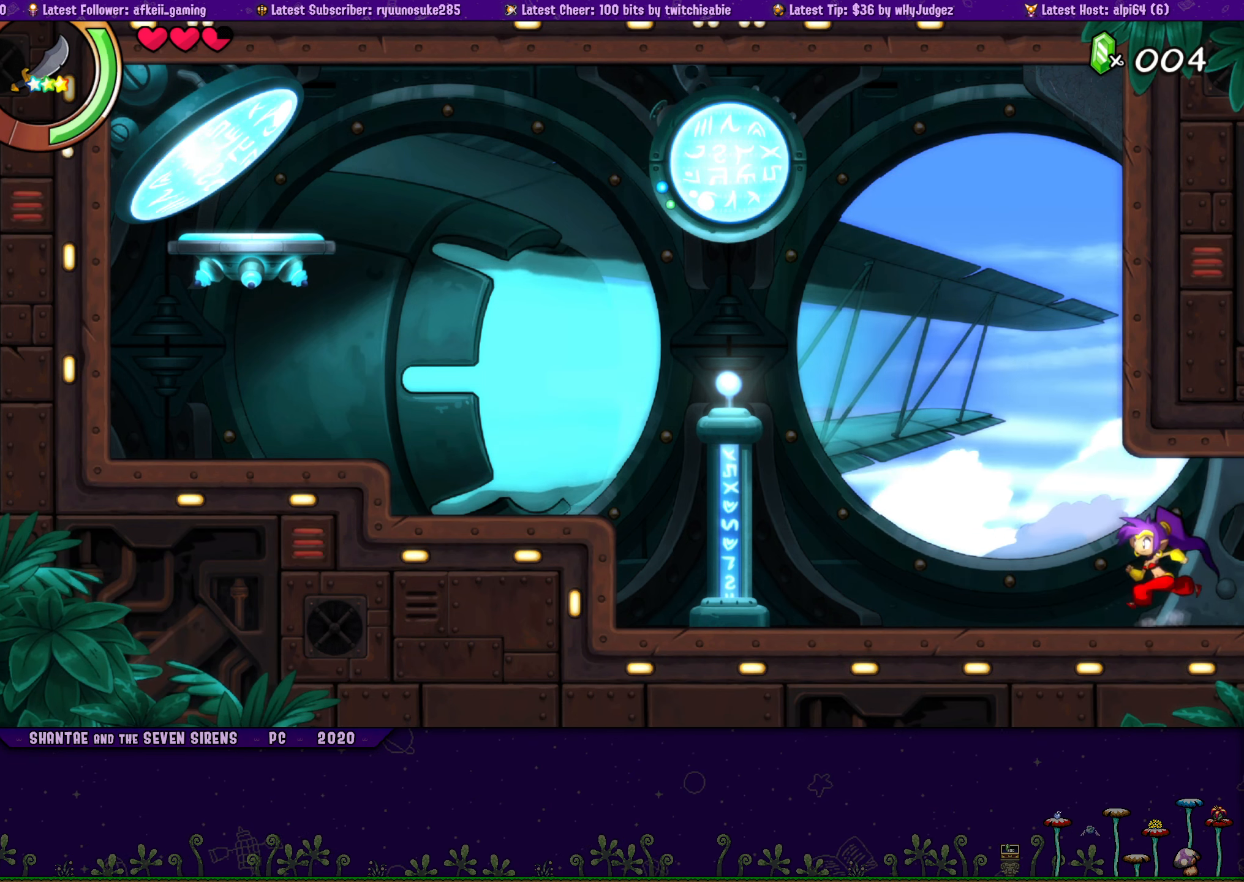
{"buttons": ["DPAD_LEFT"], "button_events": [[17, "DPAD_LEFT", "up"], [33, "DPAD_RIGHT", "down"], [50, "CROSS", "down"], [150, "DPAD_RIGHT", "up"], [167, "CROSS", "up"], [167, "DPAD_LEFT", "down"], [200, "DPAD_UP", "up"], [283, "DPAD_UP", "down"], [317, "DPAD_LEFT", "up"], [317, "DPAD_RIGHT", "down"], [367, "CROSS", "down"], [467, "DPAD_RIGHT", "up"], [483, "CROSS", "up"], [483, "DPAD_LEFT", "down"], [500, "DPAD_UP", "up"]]}
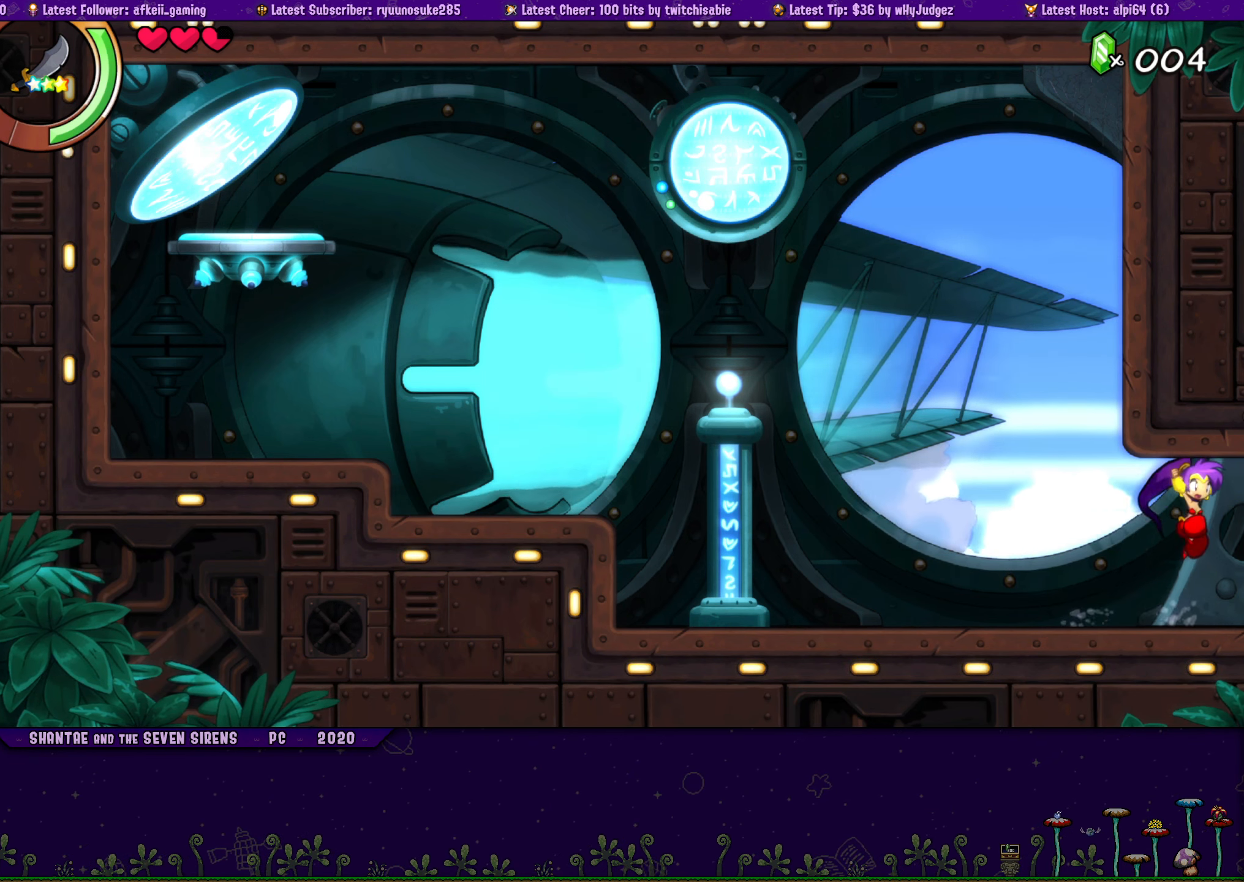
{"buttons": ["CROSS", "DPAD_UP", "DPAD_RIGHT"], "button_events": [[83, "DPAD_UP", "down"], [100, "DPAD_LEFT", "up"], [117, "DPAD_RIGHT", "down"], [150, "CROSS", "down"], [267, "CROSS", "up"], [267, "DPAD_LEFT", "down"], [267, "DPAD_RIGHT", "up"], [300, "DPAD_UP", "up"], [400, "DPAD_UP", "down"], [433, "DPAD_LEFT", "up"], [433, "DPAD_RIGHT", "down"], [467, "CROSS", "down"]]}
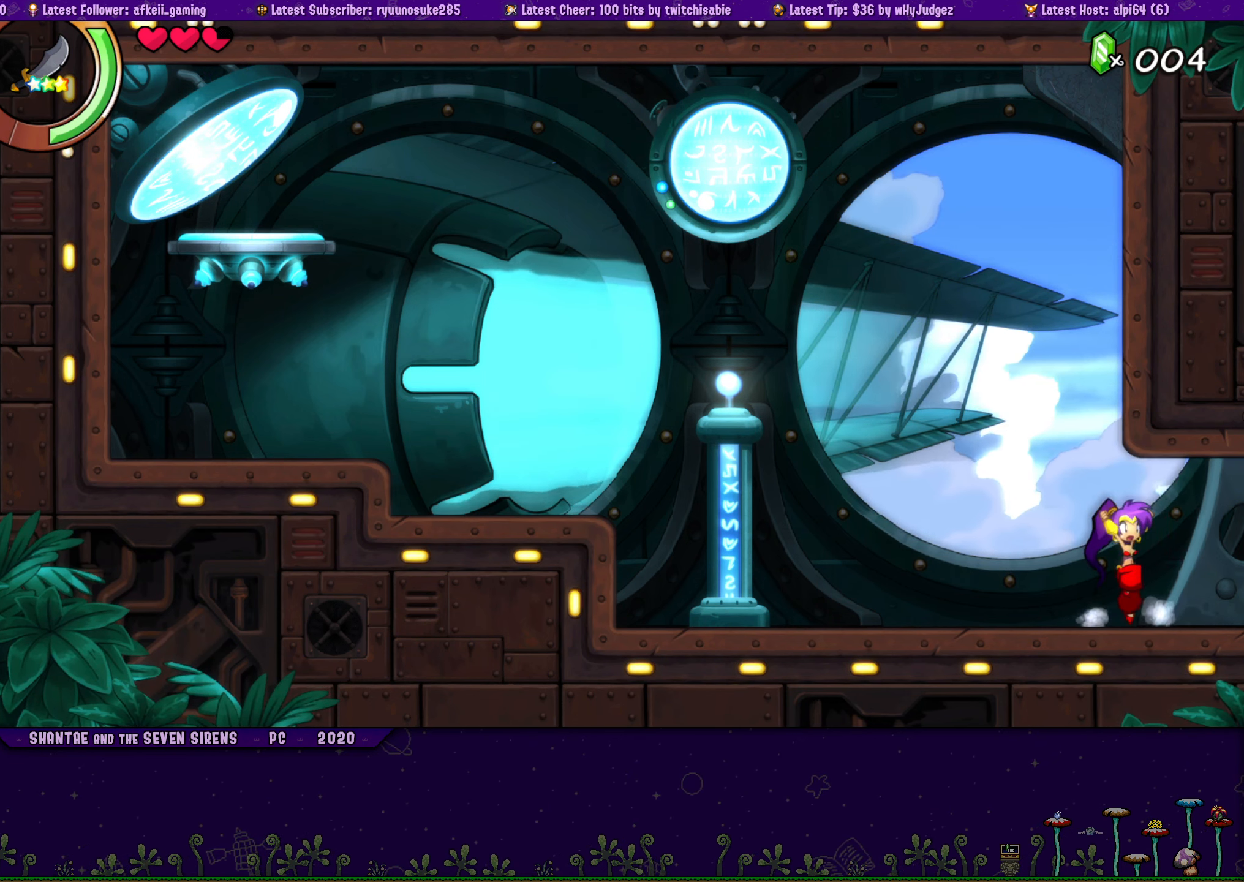
{"buttons": ["DPAD_LEFT"], "button_events": [[83, "CROSS", "up"], [83, "DPAD_RIGHT", "up"], [100, "DPAD_LEFT", "down"], [100, "DPAD_UP", "up"], [217, "DPAD_UP", "down"], [233, "DPAD_LEFT", "up"], [250, "DPAD_RIGHT", "down"], [300, "CROSS", "down"], [400, "DPAD_RIGHT", "up"], [417, "CROSS", "up"], [417, "DPAD_LEFT", "down"], [433, "DPAD_UP", "up"]]}
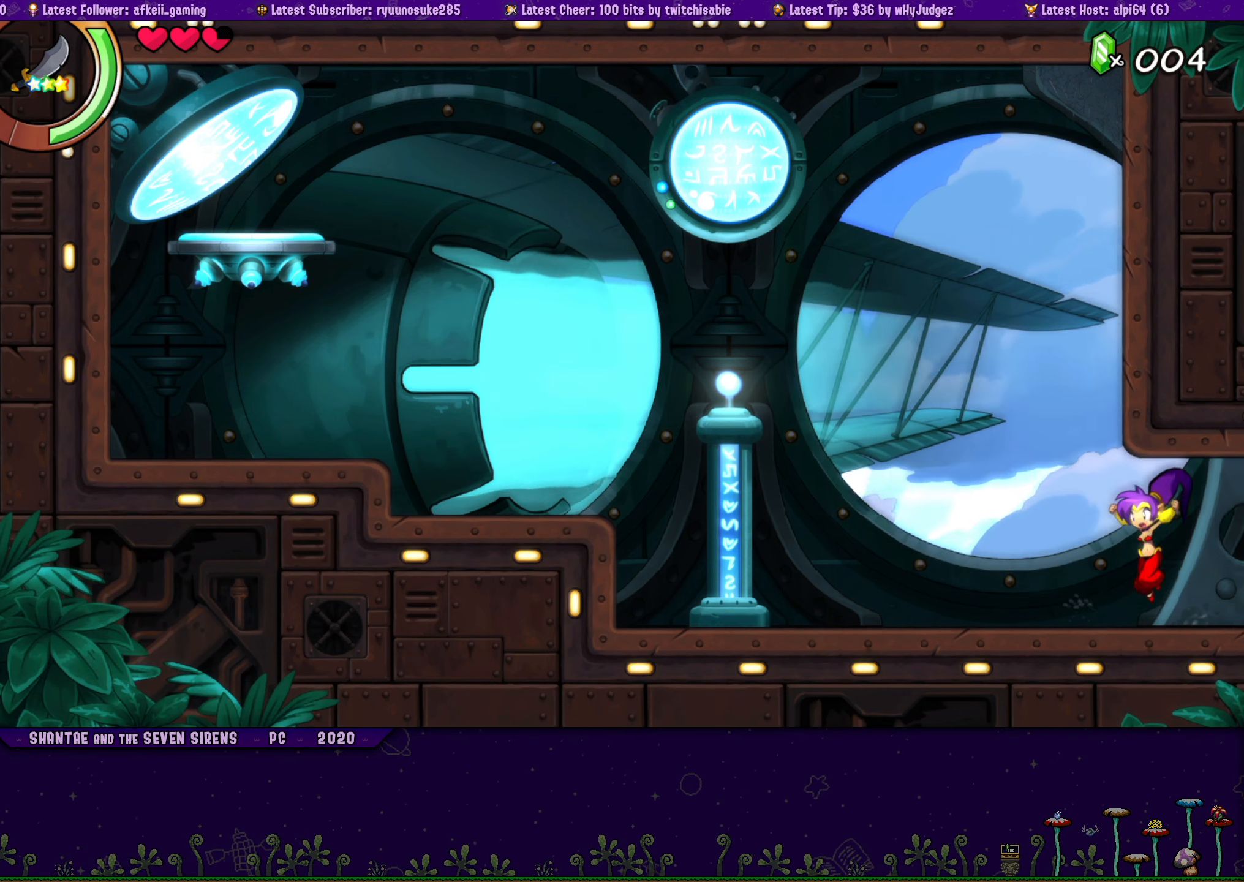
{"buttons": ["CROSS", "DPAD_UP", "DPAD_RIGHT"], "button_events": [[33, "DPAD_UP", "down"], [67, "DPAD_LEFT", "up"], [84, "DPAD_RIGHT", "down"], [117, "CROSS", "down"], [234, "CROSS", "up"], [234, "DPAD_RIGHT", "up"], [250, "DPAD_LEFT", "down"], [267, "DPAD_UP", "up"], [350, "DPAD_UP", "down"], [384, "DPAD_LEFT", "up"], [384, "DPAD_RIGHT", "down"], [450, "CROSS", "down"]]}
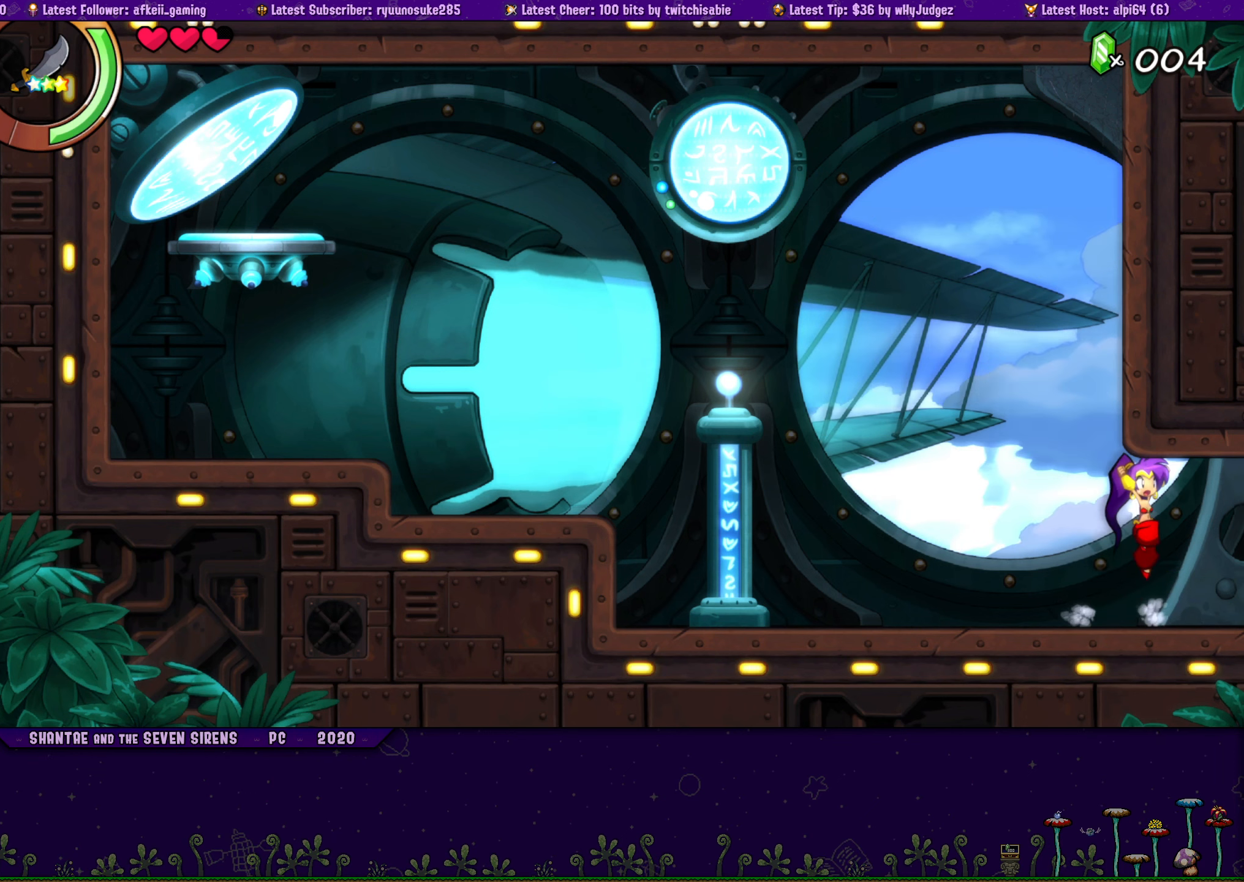
{"buttons": ["DPAD_UP", "DPAD_RIGHT"], "button_events": [[17, "DPAD_RIGHT", "up"], [34, "DPAD_LEFT", "down"], [50, "CROSS", "up"], [50, "DPAD_UP", "up"], [150, "DPAD_UP", "down"], [167, "DPAD_LEFT", "up"], [184, "DPAD_RIGHT", "down"], [250, "CROSS", "down"], [367, "CROSS", "up"], [367, "DPAD_RIGHT", "up"], [384, "DPAD_LEFT", "down"], [400, "DPAD_UP", "up"], [484, "DPAD_UP", "down"], [500, "DPAD_LEFT", "up"], [500, "DPAD_RIGHT", "down"]]}
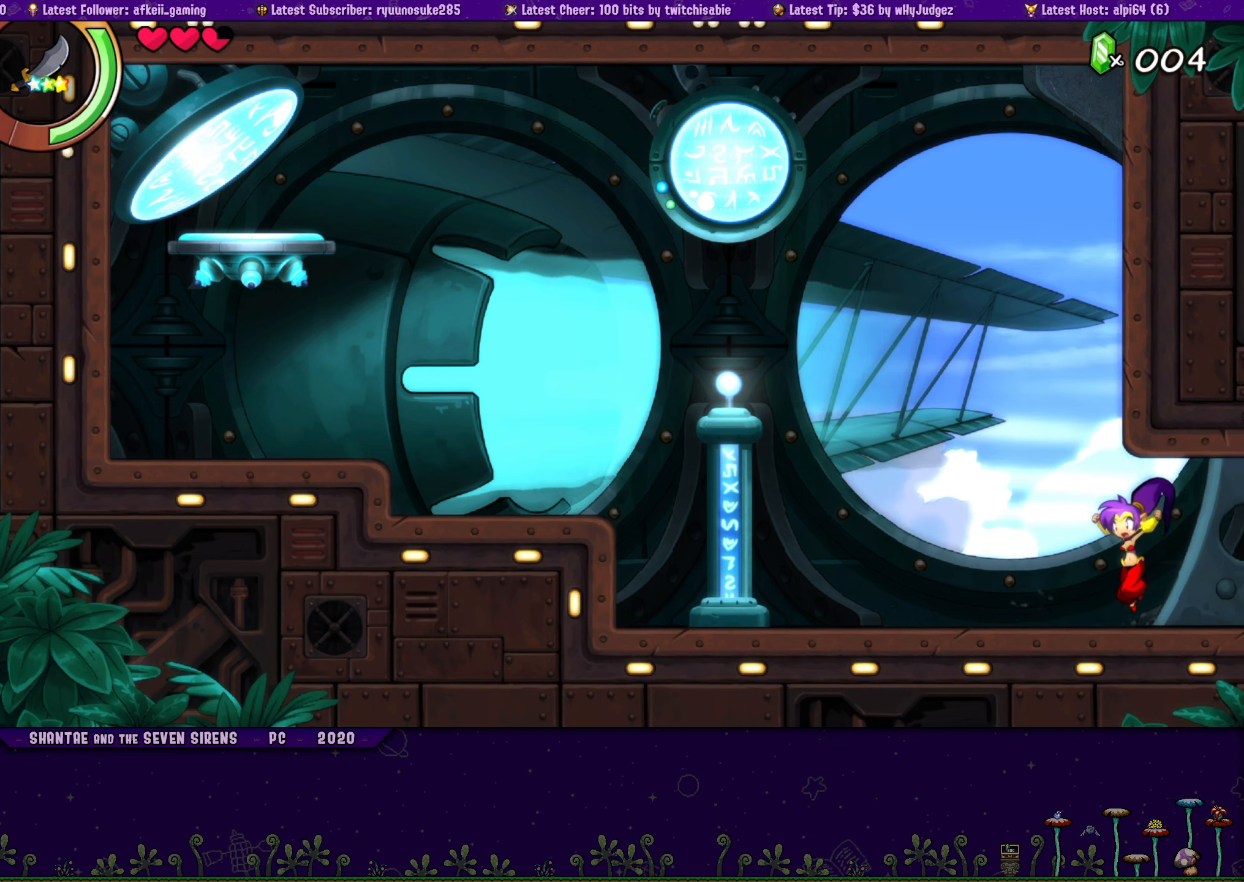
{"buttons": ["DPAD_UP"], "button_events": [[67, "CROSS", "down"], [167, "DPAD_RIGHT", "up"], [184, "CROSS", "up"], [184, "DPAD_LEFT", "down"], [200, "DPAD_UP", "up"], [300, "DPAD_UP", "down"], [317, "DPAD_LEFT", "up"], [334, "DPAD_RIGHT", "down"], [384, "CROSS", "down"], [500, "CROSS", "up"], [500, "DPAD_RIGHT", "up"]]}
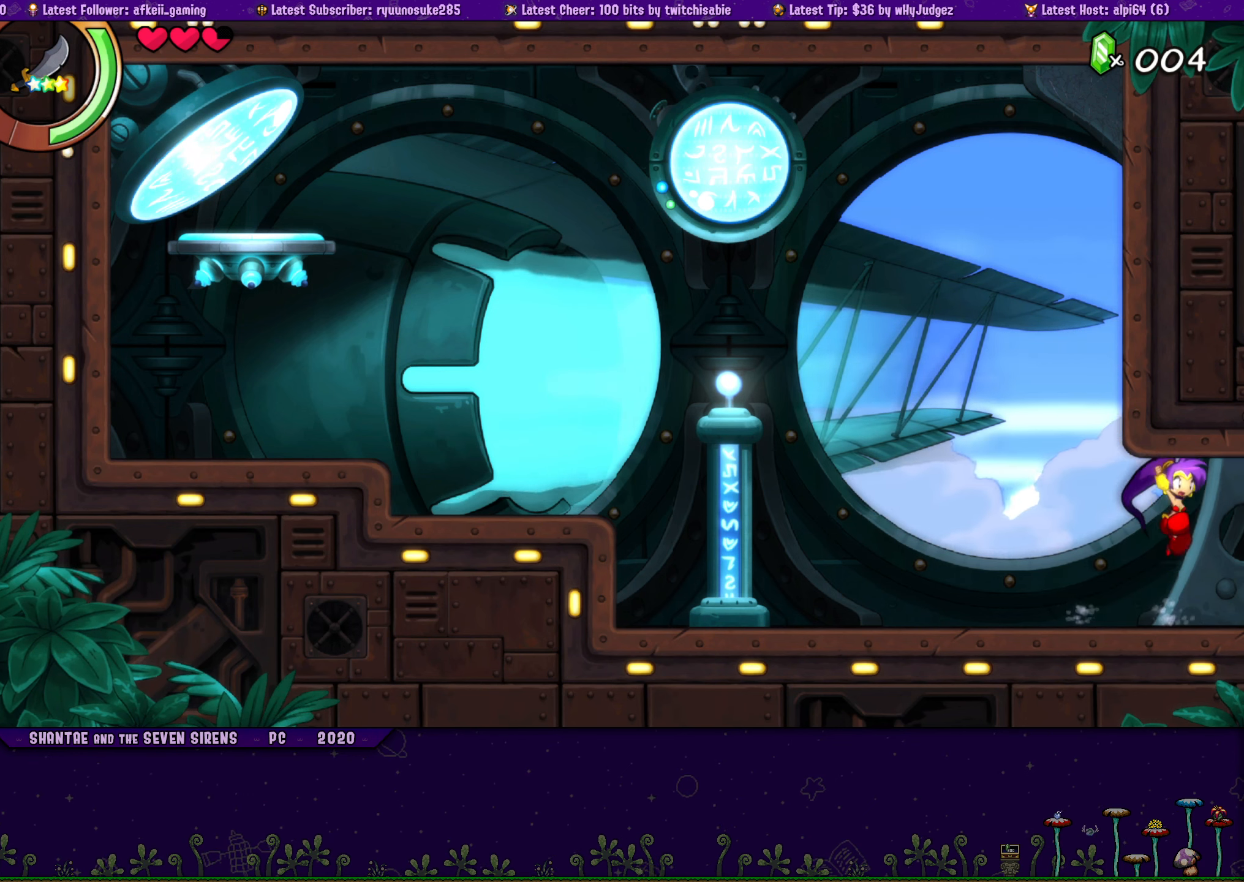
{"buttons": ["DPAD_UP", "DPAD_RIGHT"], "button_events": [[17, "DPAD_LEFT", "down"], [34, "DPAD_UP", "up"], [134, "DPAD_UP", "down"], [150, "DPAD_LEFT", "up"], [150, "DPAD_RIGHT", "down"], [200, "CROSS", "down"], [300, "DPAD_RIGHT", "up"], [317, "CROSS", "up"], [317, "DPAD_LEFT", "down"], [334, "DPAD_UP", "up"], [434, "DPAD_UP", "down"], [450, "DPAD_LEFT", "up"], [450, "DPAD_RIGHT", "down"]]}
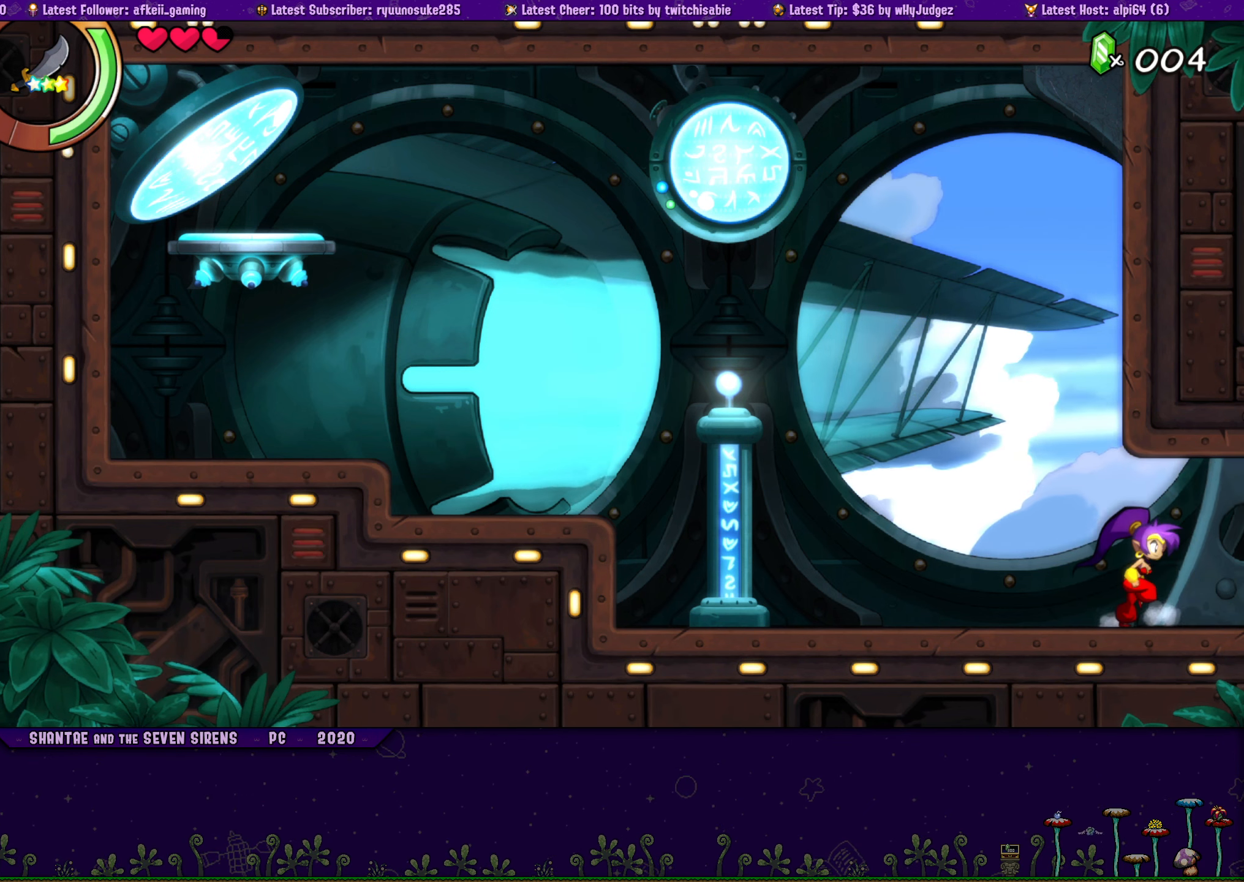
{"buttons": ["DPAD_LEFT"], "button_events": [[17, "CROSS", "down"], [100, "DPAD_RIGHT", "up"], [134, "CROSS", "up"], [134, "DPAD_LEFT", "down"], [150, "DPAD_UP", "up"], [234, "DPAD_UP", "down"], [267, "DPAD_LEFT", "up"], [267, "DPAD_RIGHT", "down"], [317, "CROSS", "down"], [434, "DPAD_RIGHT", "up"], [450, "CROSS", "up"], [450, "DPAD_LEFT", "down"], [467, "DPAD_UP", "up"]]}
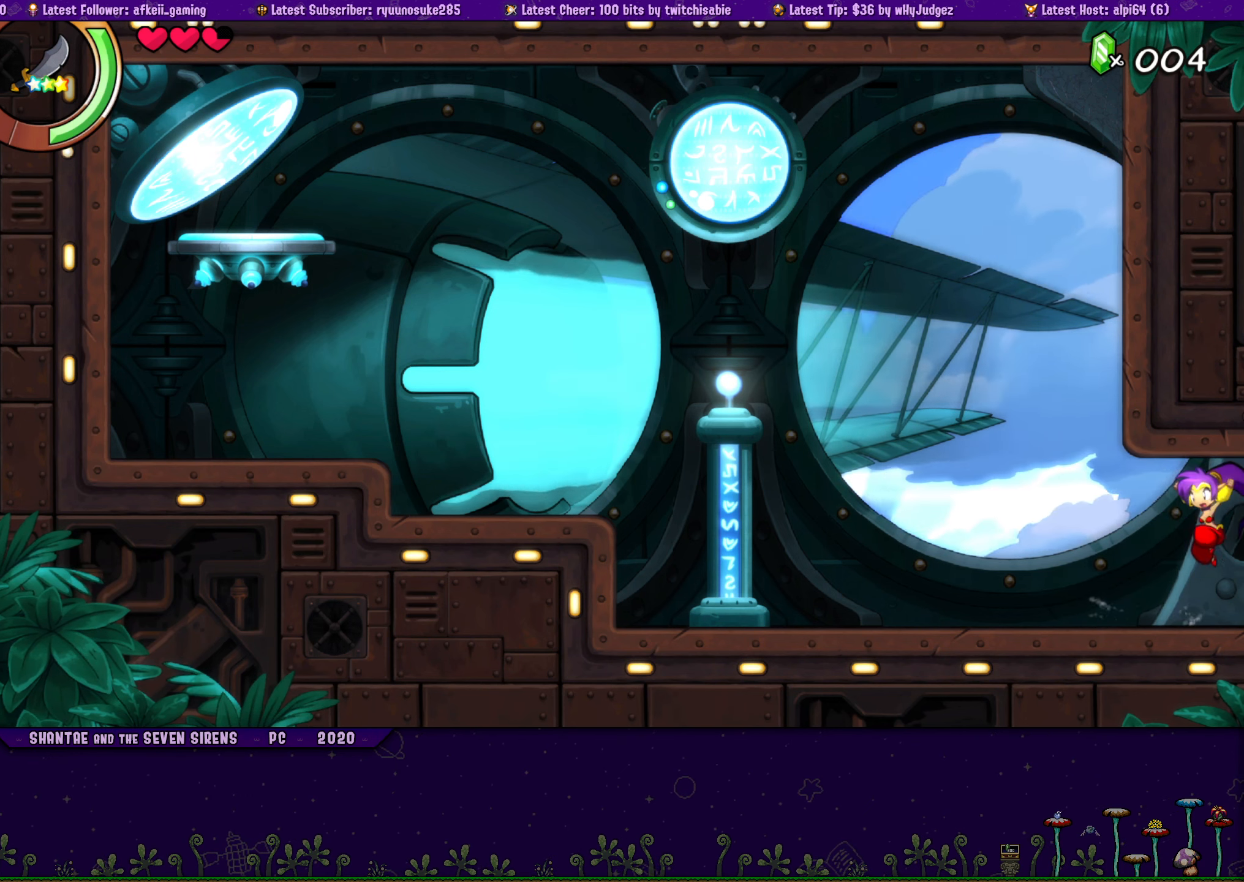
{"buttons": ["CROSS", "DPAD_UP", "DPAD_RIGHT"], "button_events": [[67, "DPAD_UP", "down"], [100, "DPAD_LEFT", "up"], [117, "DPAD_RIGHT", "down"], [150, "CROSS", "down"], [250, "DPAD_RIGHT", "up"], [267, "CROSS", "up"], [267, "DPAD_LEFT", "down"], [284, "DPAD_UP", "up"], [384, "DPAD_UP", "down"], [417, "DPAD_LEFT", "up"], [434, "DPAD_RIGHT", "down"], [467, "CROSS", "down"]]}
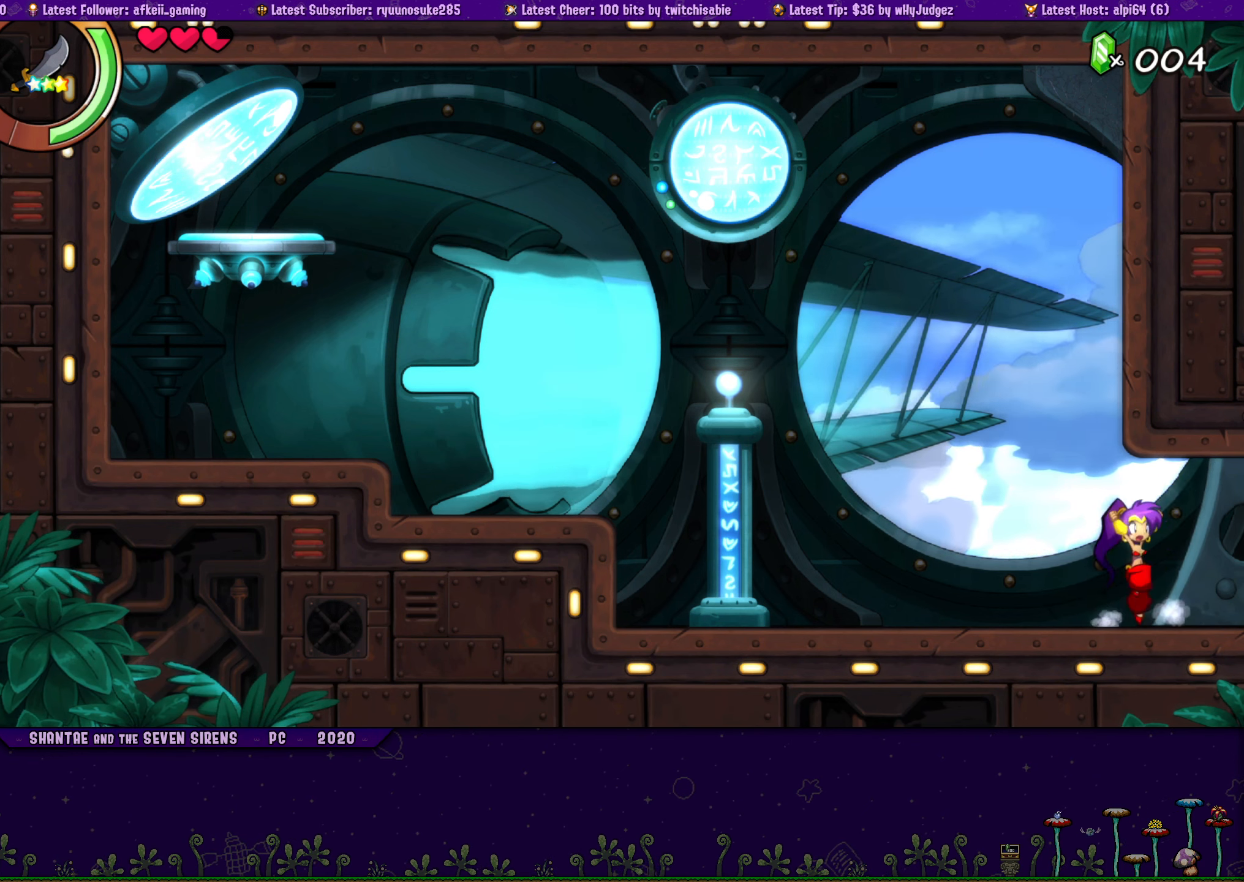
{"buttons": ["DPAD_UP", "DPAD_LEFT"], "button_events": [[50, "DPAD_RIGHT", "up"], [67, "CROSS", "up"], [67, "DPAD_LEFT", "down"], [100, "DPAD_UP", "up"], [184, "DPAD_UP", "down"], [234, "DPAD_LEFT", "up"], [234, "DPAD_RIGHT", "down"], [267, "CROSS", "down"], [367, "DPAD_RIGHT", "up"], [384, "CROSS", "up"], [384, "DPAD_LEFT", "down"], [417, "DPAD_UP", "up"], [500, "DPAD_UP", "down"]]}